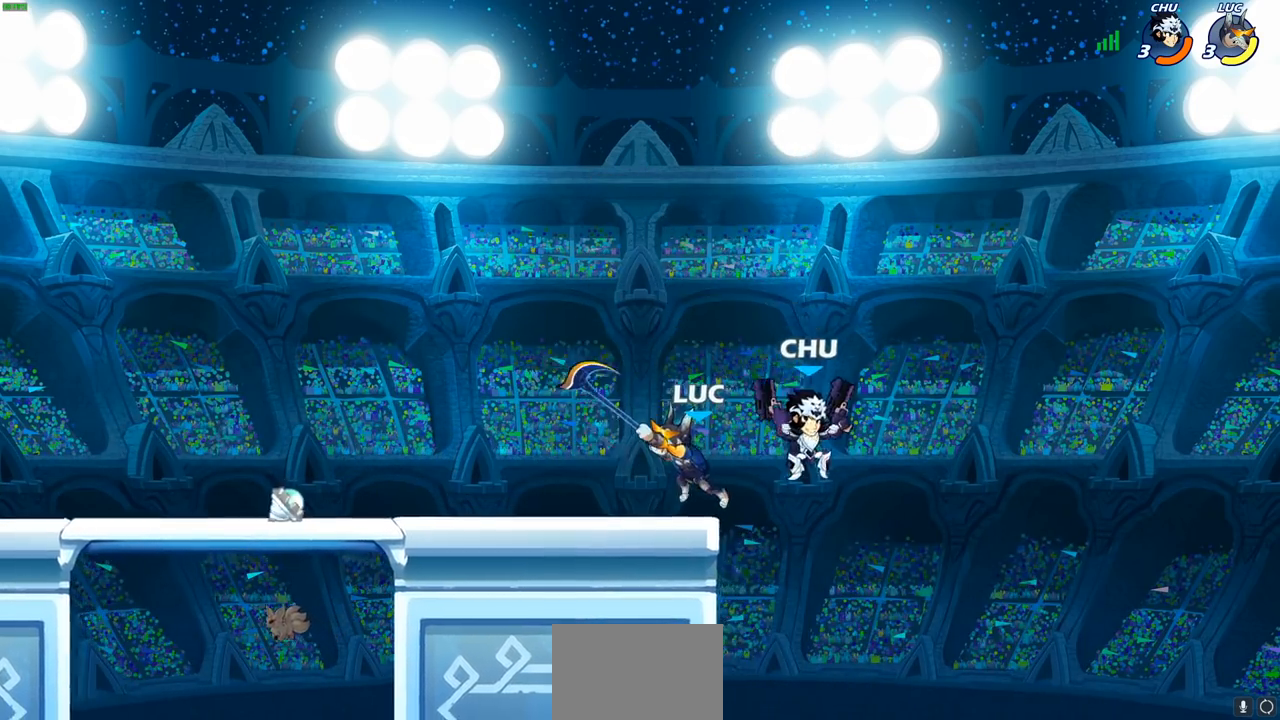
Gameplay with a controller (PlayStation layout); each line is a JSON object with the inputs held at the frame after it. "events" lists button and stick changes between this image and that frame as [ms after this image, input, new state], when the widget could be followed in between. Not read: R3 right_stick.
{"buttons": ["CIRCLE"], "left_stick": "up-left", "events": [[350, "left_stick", "left"], [417, "CIRCLE", "down"], [483, "left_stick", "up-left"]]}
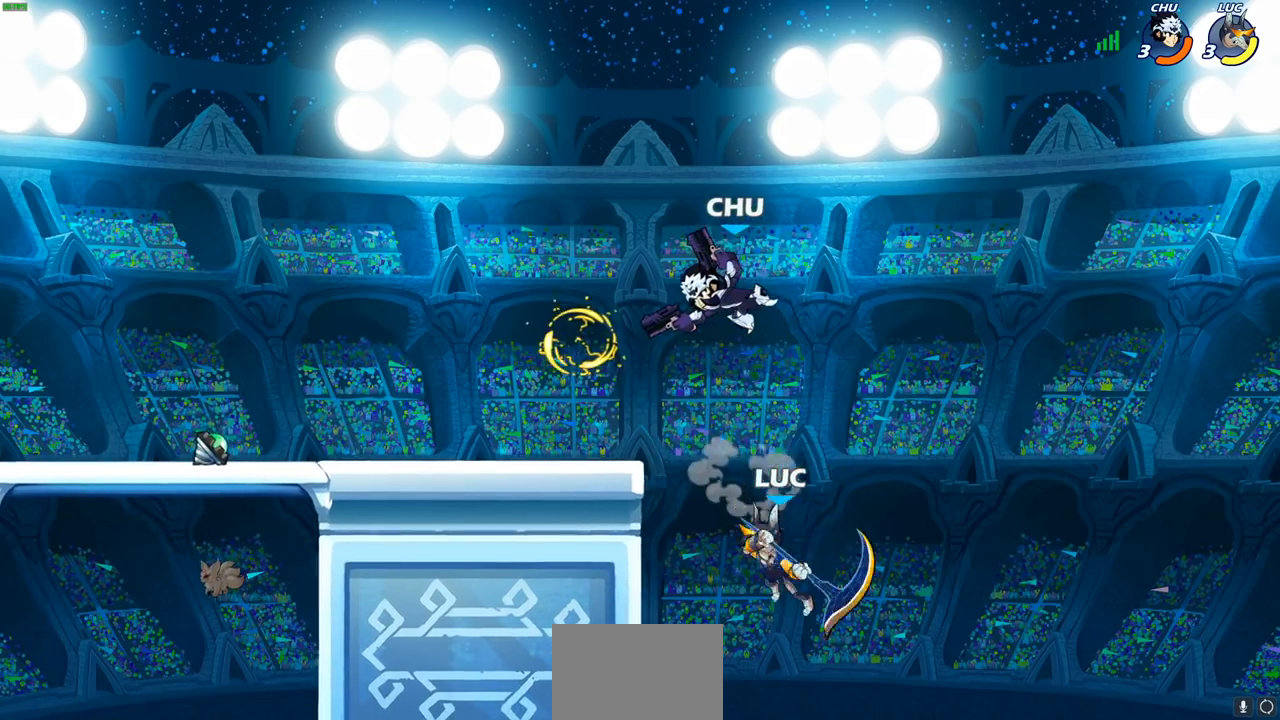
{"buttons": [], "left_stick": "left", "events": [[17, "left_stick", "left"], [33, "CIRCLE", "up"], [33, "left_stick", "center"], [400, "left_stick", "left"]]}
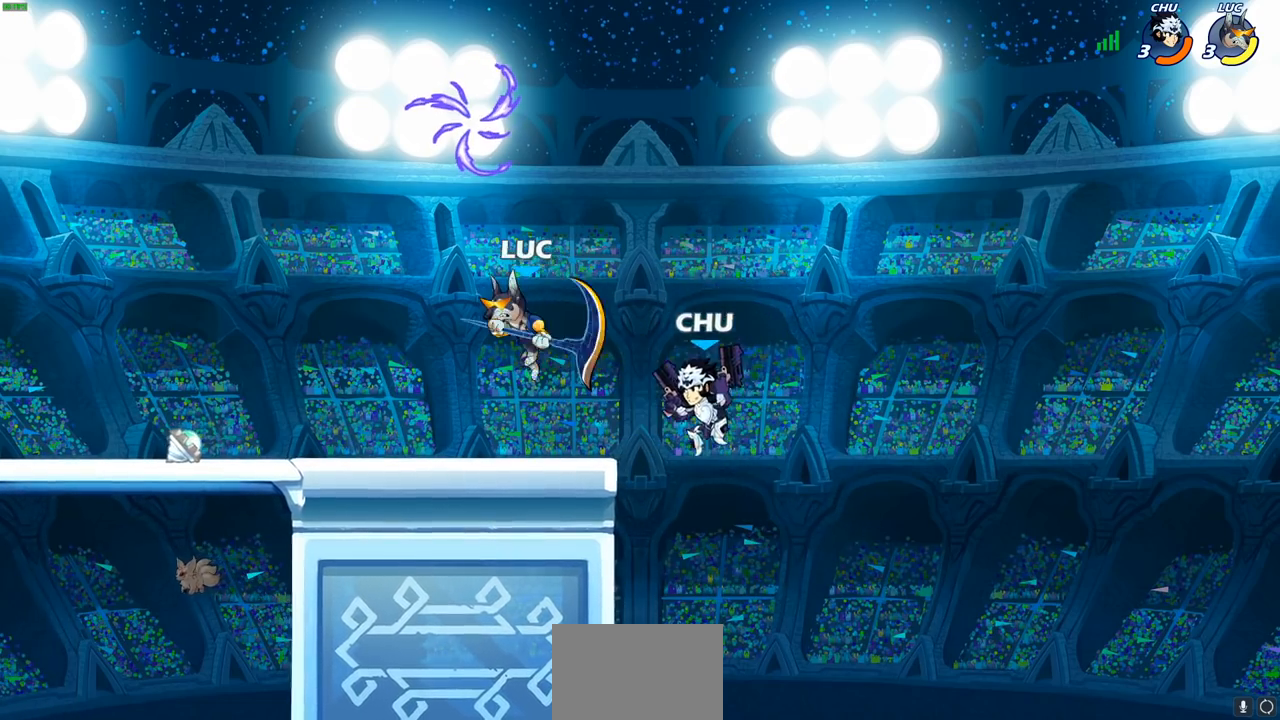
{"buttons": [], "left_stick": "up-left", "events": [[67, "left_stick", "down-left"], [233, "left_stick", "left"], [367, "left_stick", "up-left"]]}
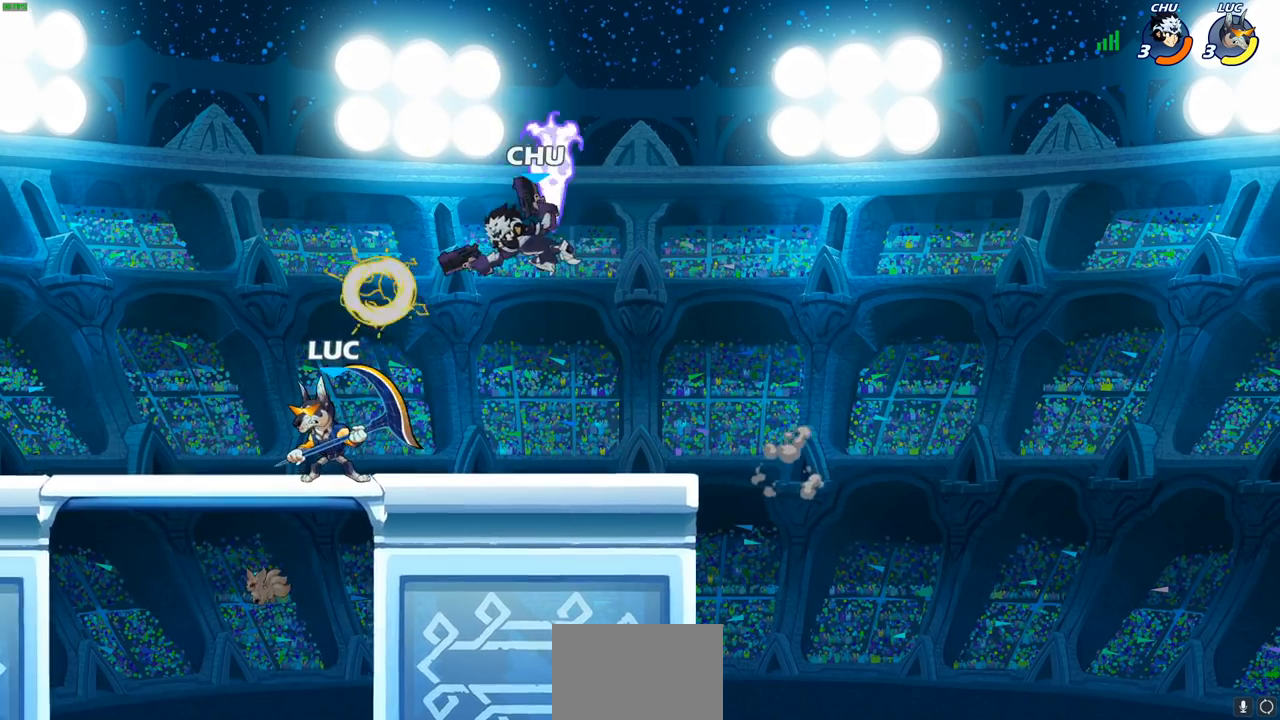
{"buttons": [], "left_stick": "right", "events": [[167, "left_stick", "up-right"], [250, "left_stick", "right"], [333, "SQUARE", "down"], [417, "SQUARE", "up"]]}
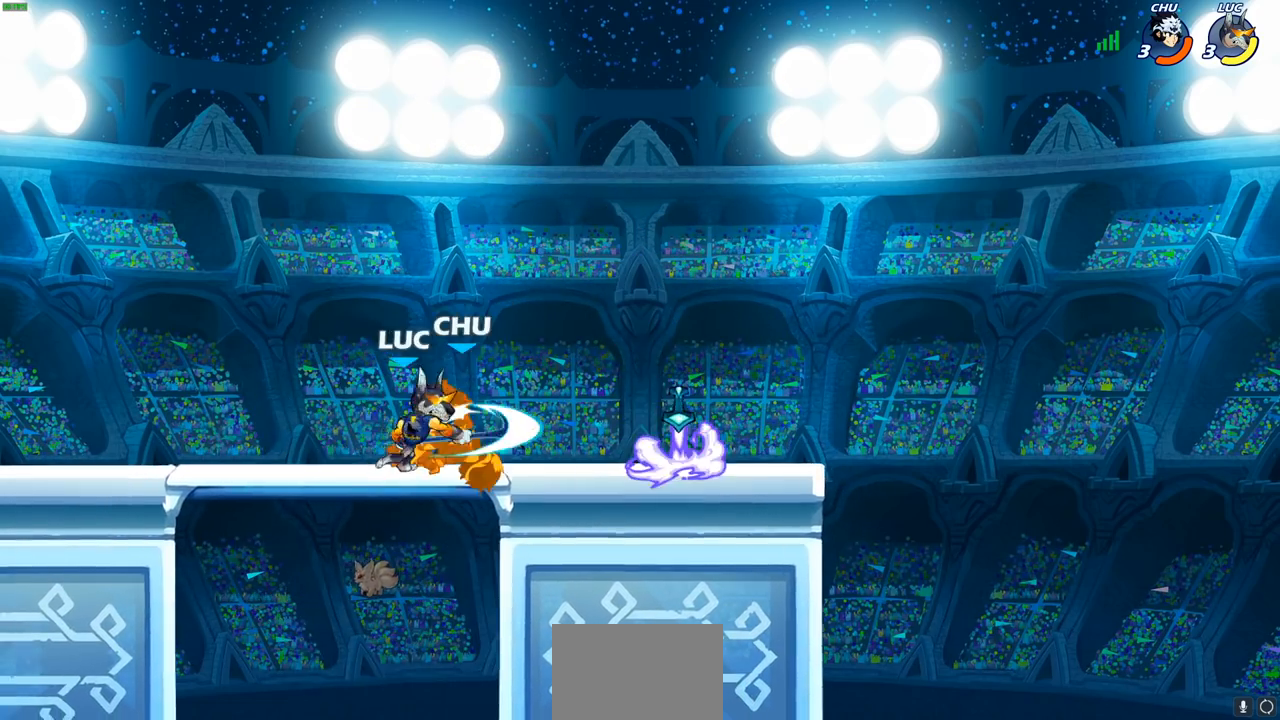
{"buttons": ["SQUARE", "R2"], "left_stick": "down-right", "events": [[333, "left_stick", "down-right"], [450, "R2", "down"], [500, "SQUARE", "down"]]}
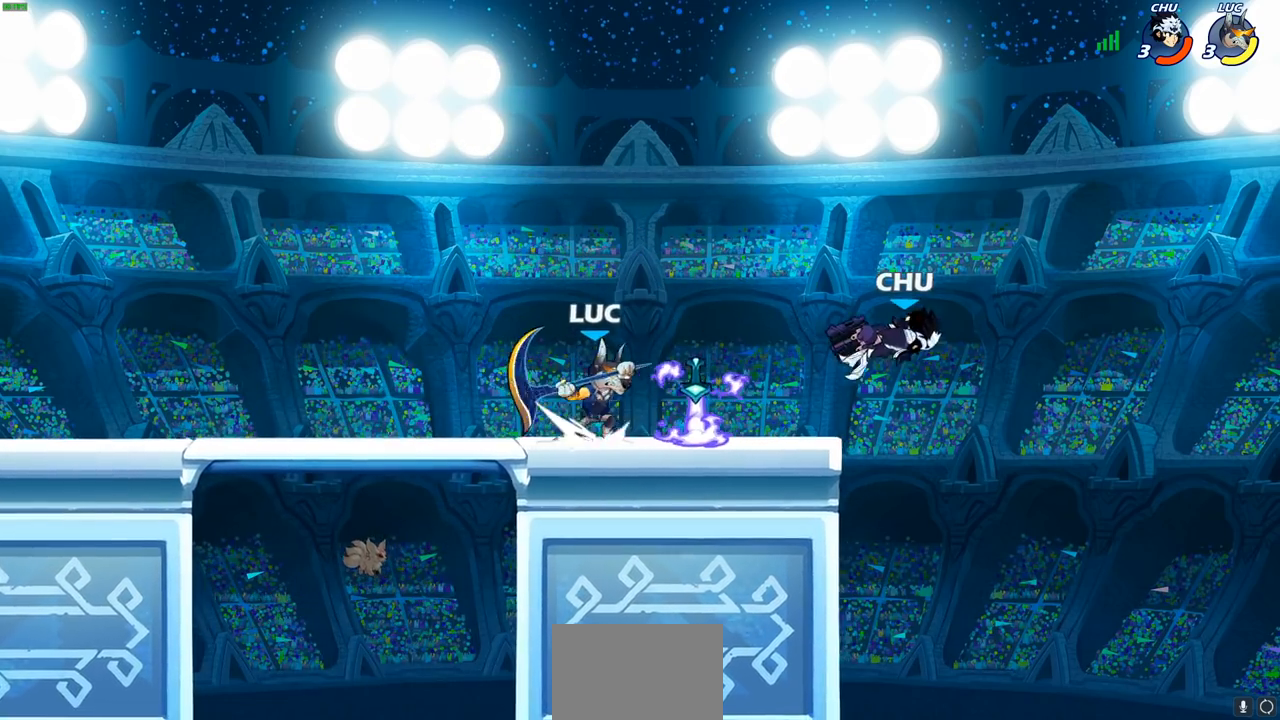
{"buttons": [], "left_stick": "center", "events": [[100, "R2", "up"], [117, "SQUARE", "up"], [283, "left_stick", "center"]]}
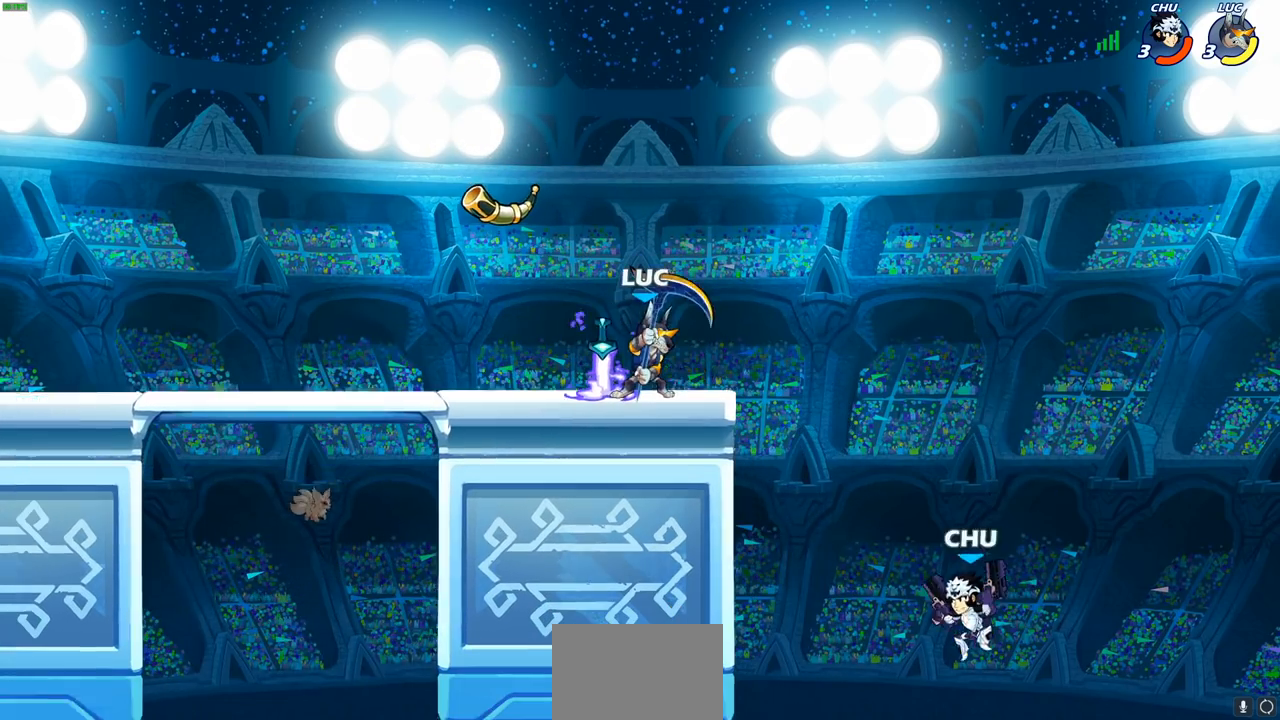
{"buttons": [], "left_stick": "down-left", "events": [[200, "left_stick", "right"], [350, "CROSS", "down"], [383, "SQUARE", "down"], [383, "left_stick", "down"], [400, "CROSS", "up"], [467, "SQUARE", "up"], [483, "left_stick", "down-left"]]}
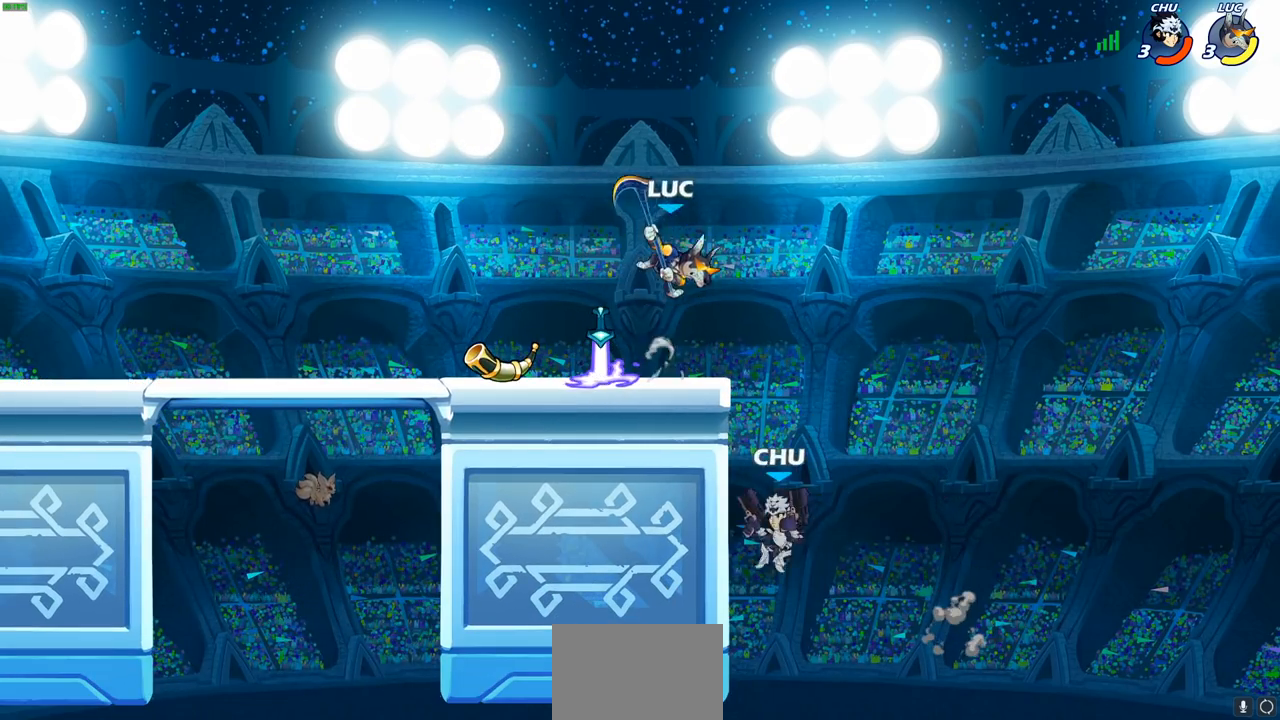
{"buttons": [], "left_stick": "right", "events": [[133, "left_stick", "center"], [350, "left_stick", "right"]]}
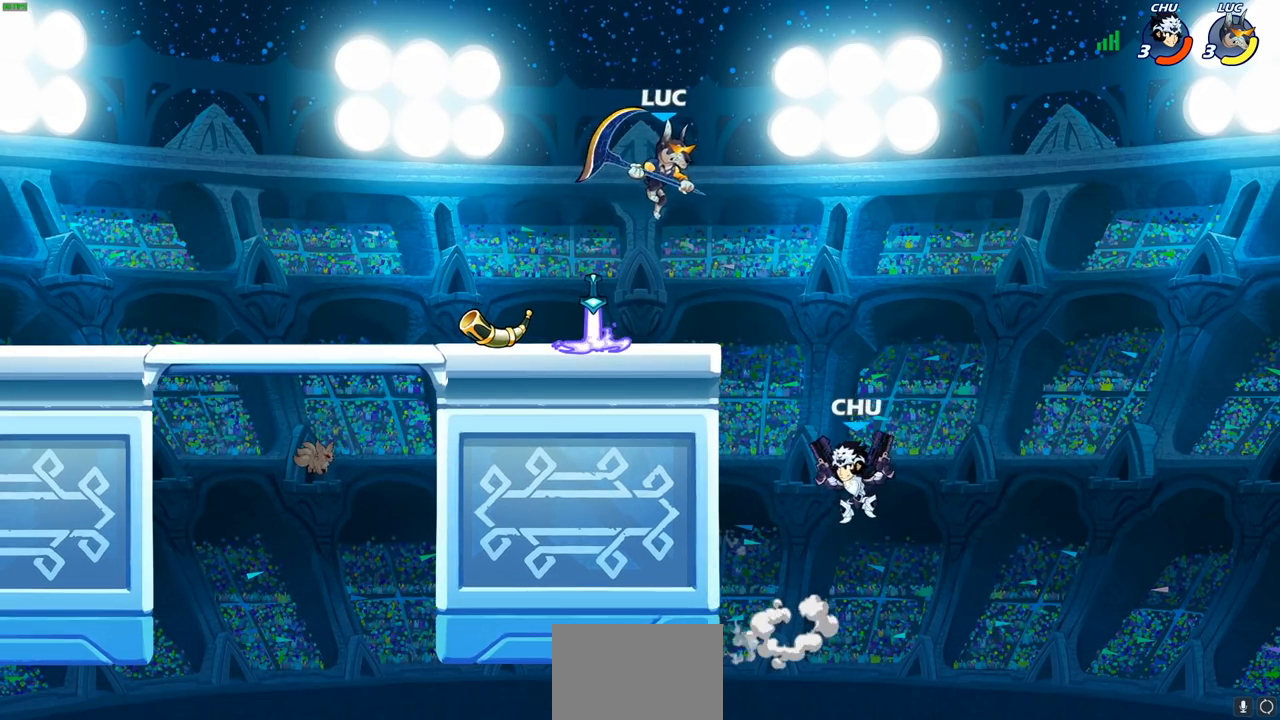
{"buttons": [], "left_stick": "center", "events": [[83, "CIRCLE", "down"], [117, "left_stick", "down"], [217, "CIRCLE", "up"], [233, "left_stick", "center"]]}
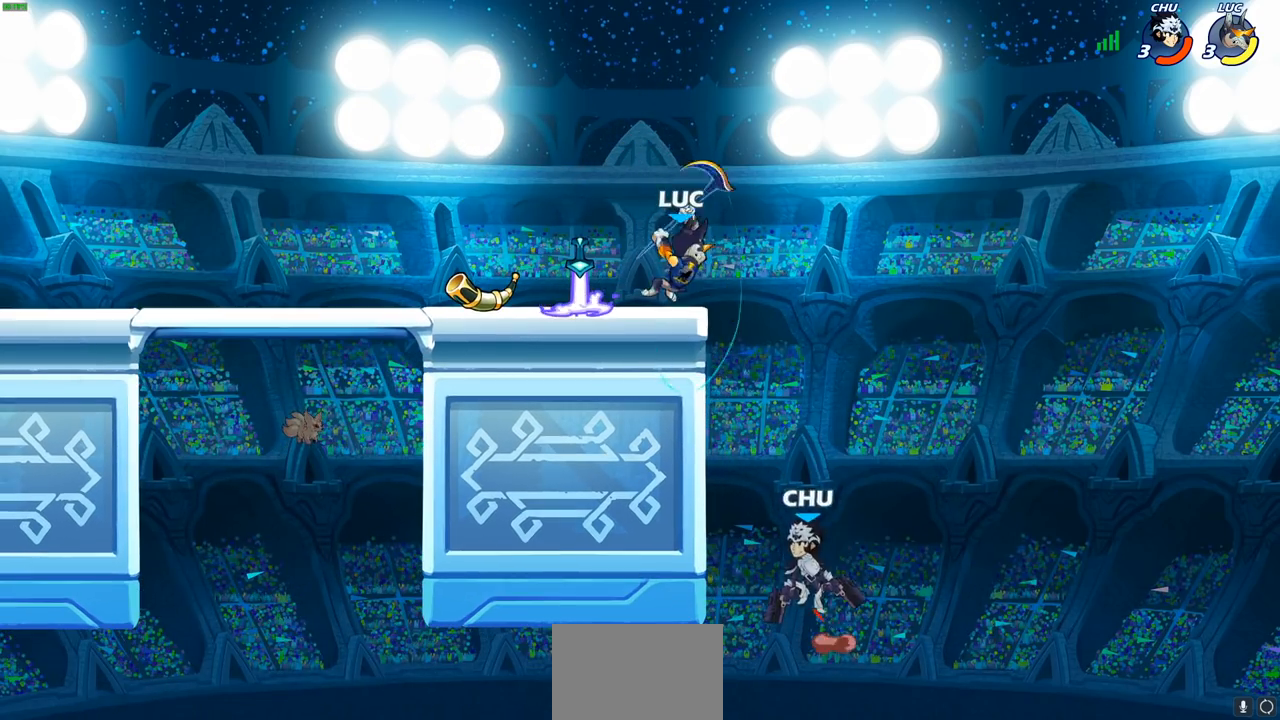
{"buttons": [], "left_stick": "right", "events": [[283, "CROSS", "down"], [417, "CROSS", "up"], [450, "left_stick", "right"]]}
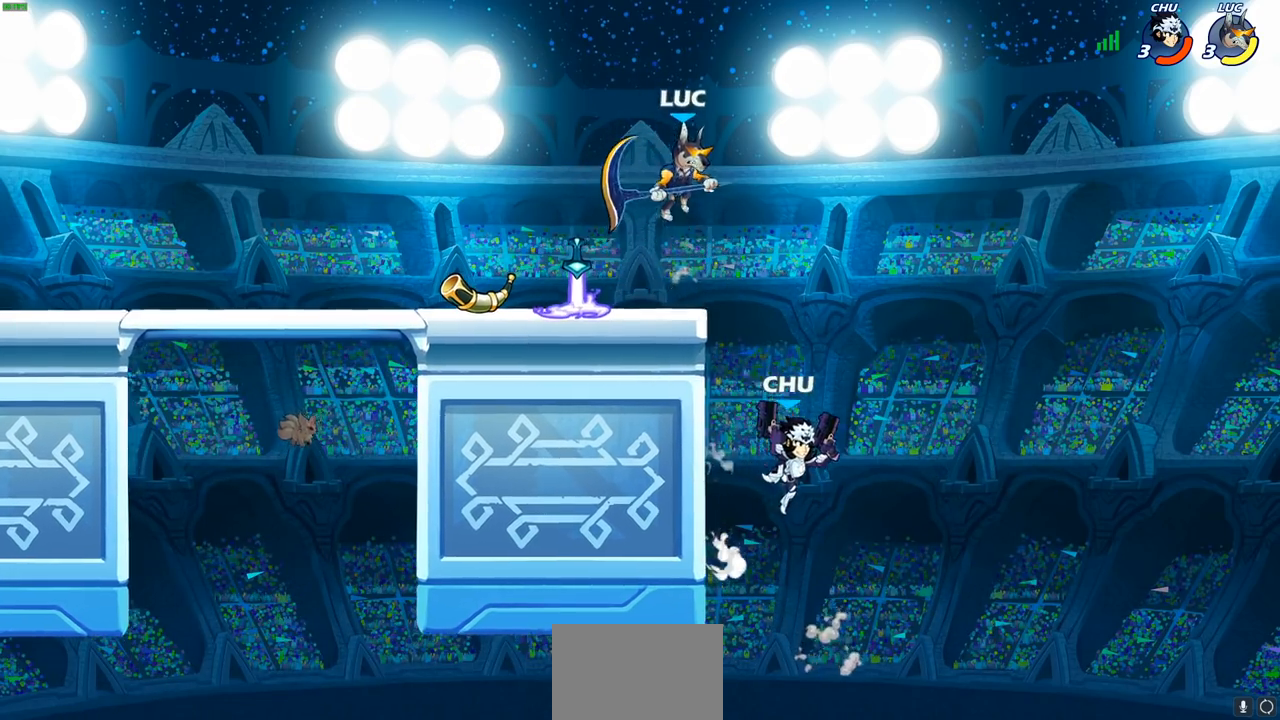
{"buttons": [], "left_stick": "center", "events": [[133, "left_stick", "down-right"], [283, "CIRCLE", "down"], [283, "left_stick", "down"], [400, "CIRCLE", "up"], [467, "left_stick", "center"]]}
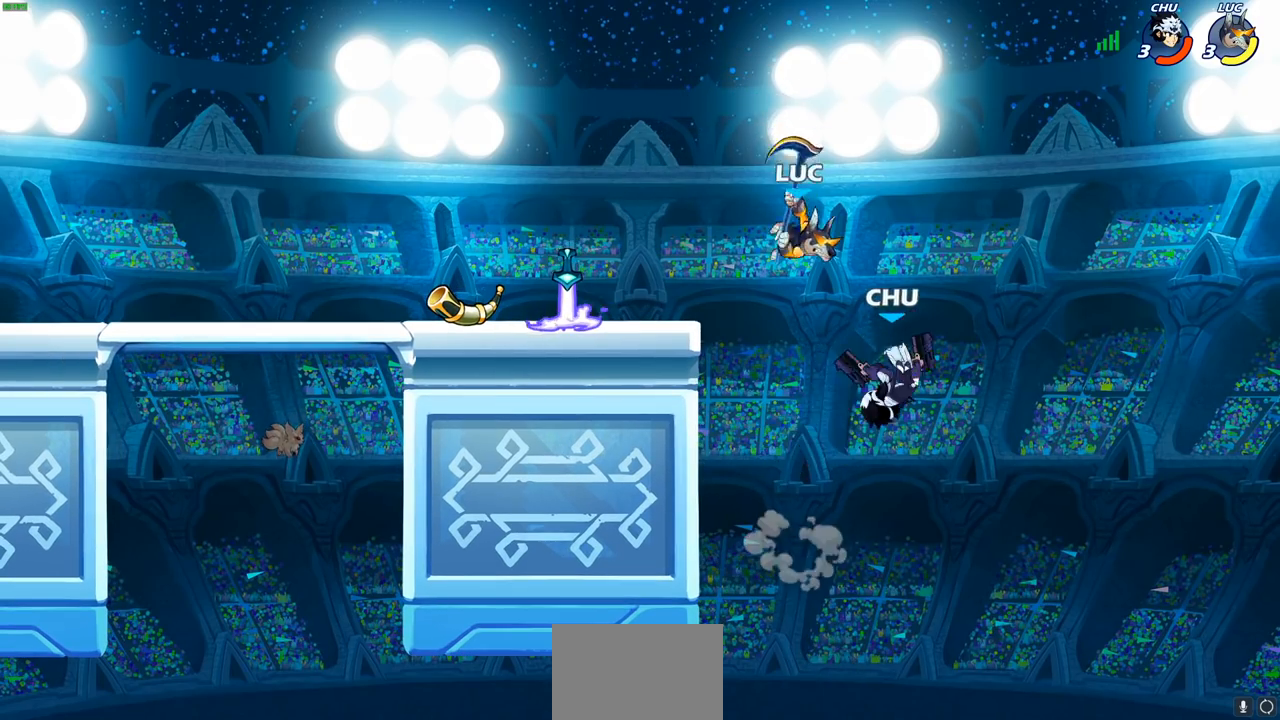
{"buttons": ["CIRCLE"], "left_stick": "center", "events": [[417, "CIRCLE", "down"]]}
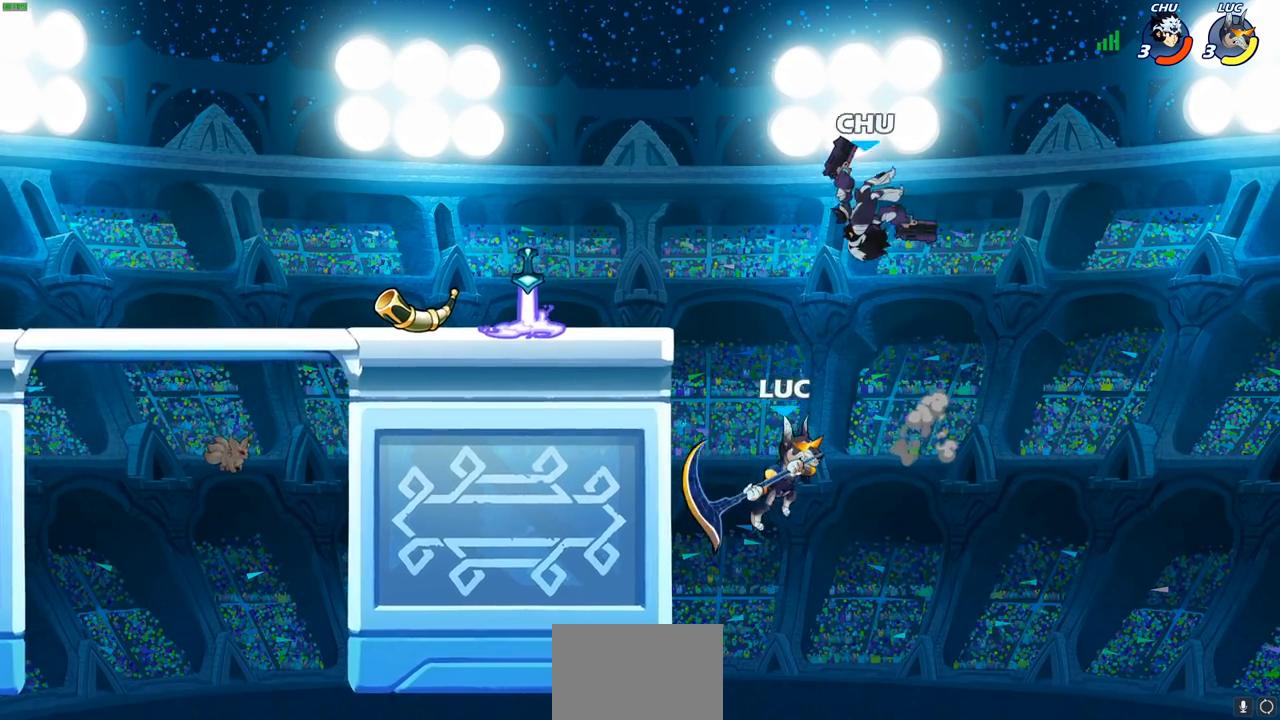
{"buttons": [], "left_stick": "left", "events": [[17, "left_stick", "left"], [33, "CIRCLE", "up"], [217, "left_stick", "center"], [300, "left_stick", "left"]]}
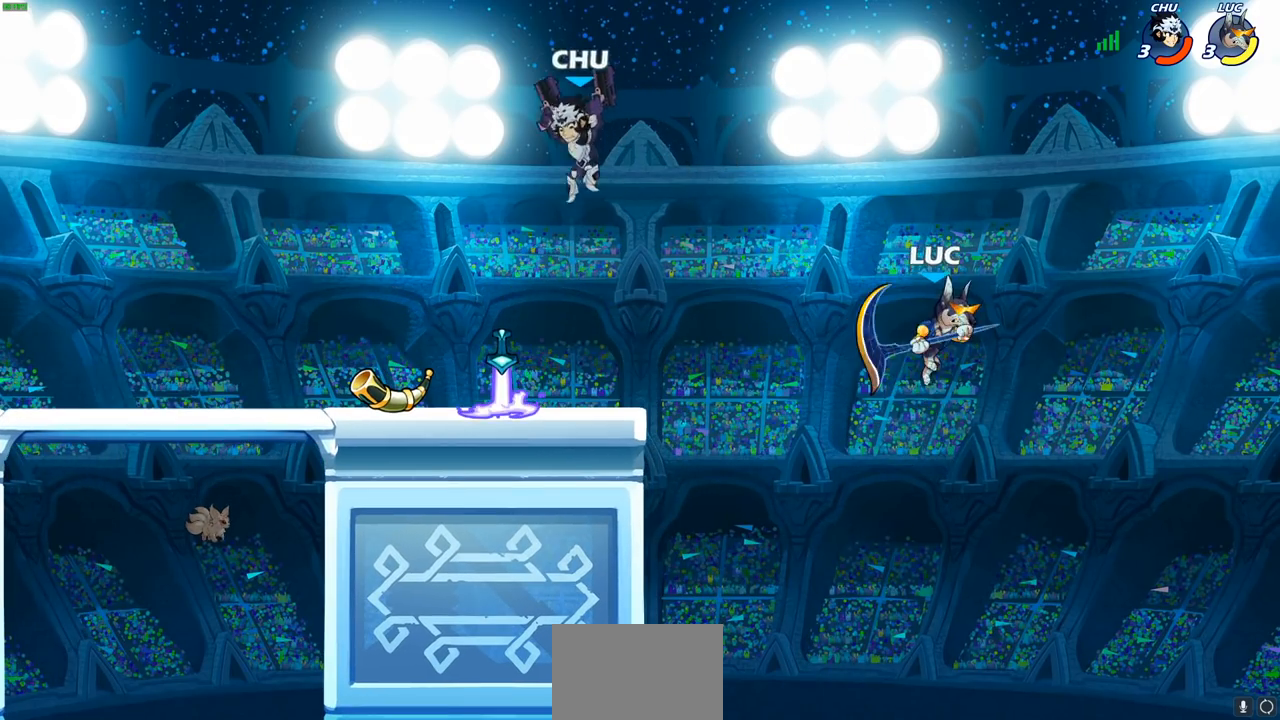
{"buttons": [], "left_stick": "left", "events": [[100, "CROSS", "down"], [233, "CROSS", "up"], [317, "CROSS", "down"], [433, "CROSS", "up"]]}
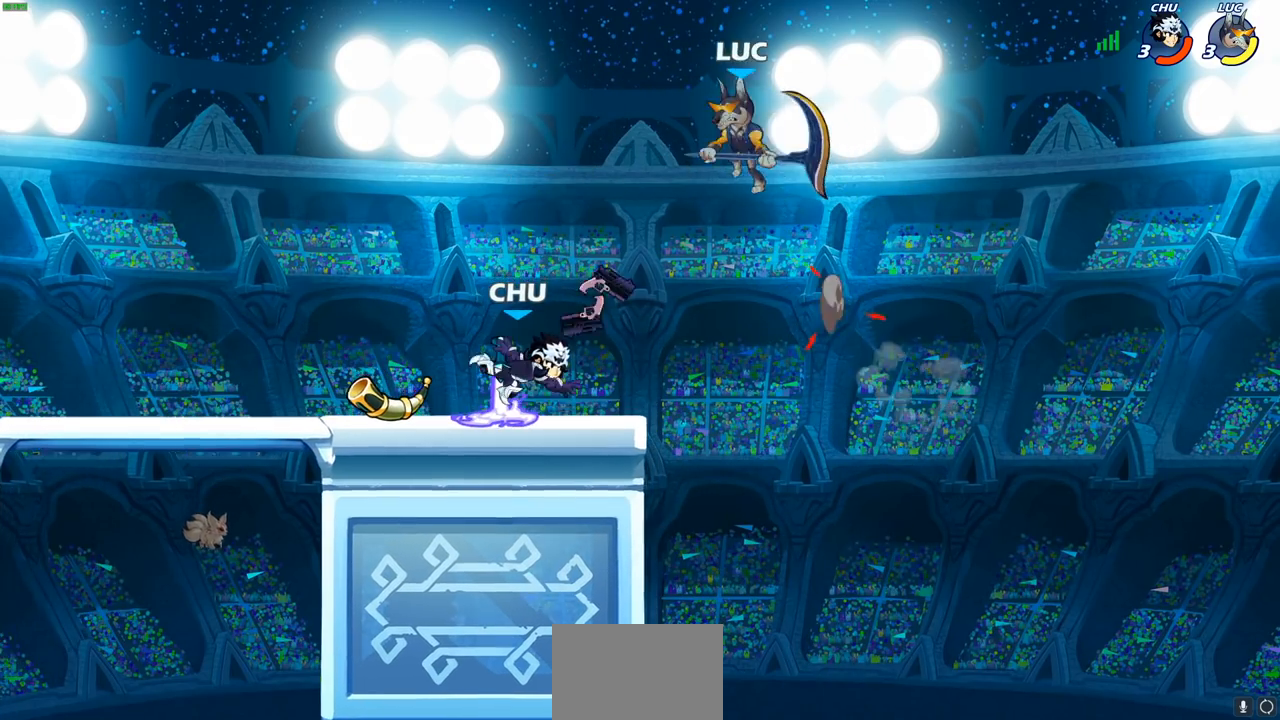
{"buttons": [], "left_stick": "center", "events": [[100, "left_stick", "up-right"], [350, "left_stick", "up"], [450, "left_stick", "center"]]}
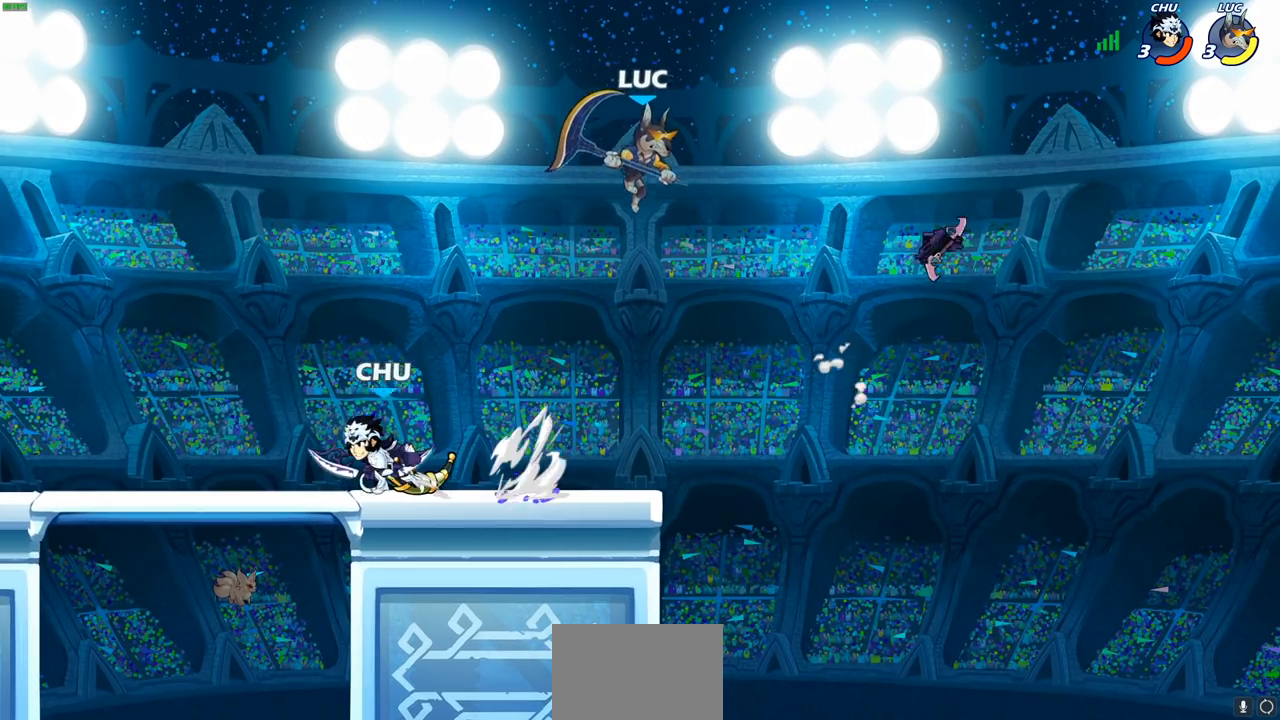
{"buttons": [], "left_stick": "left", "events": [[33, "left_stick", "left"], [67, "R1", "down"], [133, "R1", "up"], [200, "left_stick", "center"], [467, "left_stick", "left"]]}
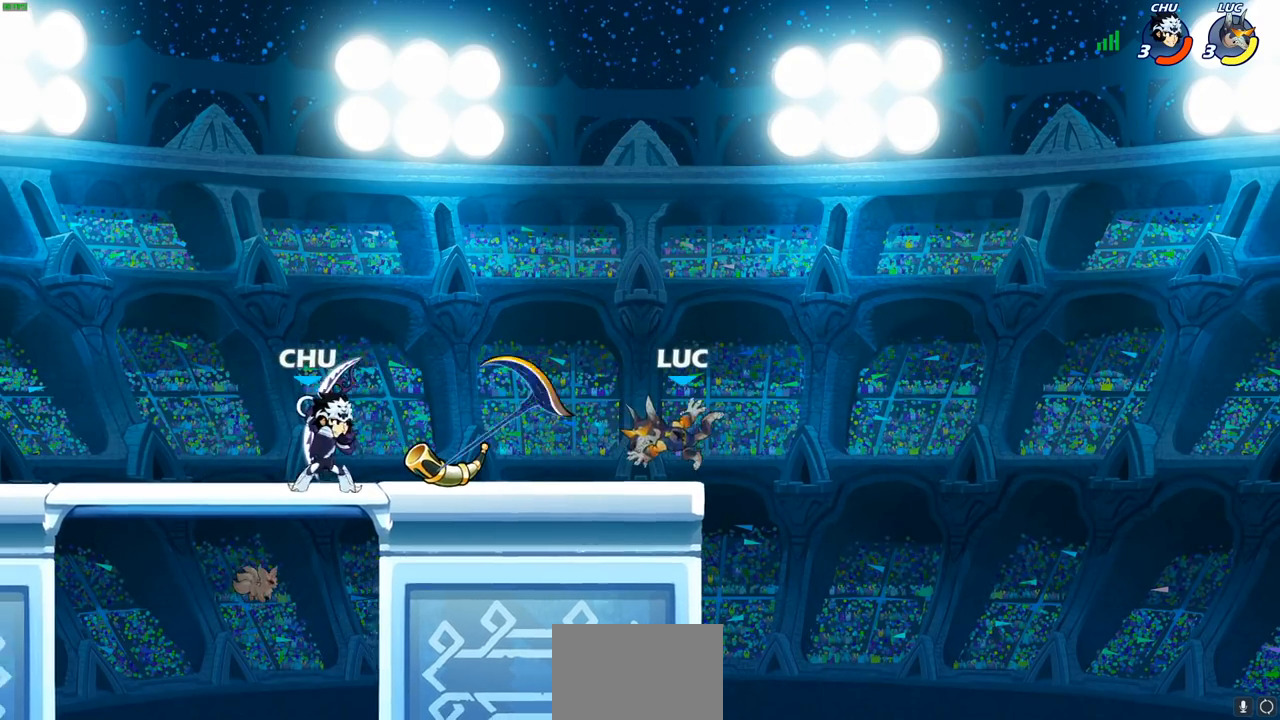
{"buttons": ["R1"], "left_stick": "center", "events": [[83, "R2", "down"], [233, "R2", "up"], [283, "CROSS", "down"], [300, "left_stick", "center"], [417, "R1", "down"], [450, "CROSS", "up"]]}
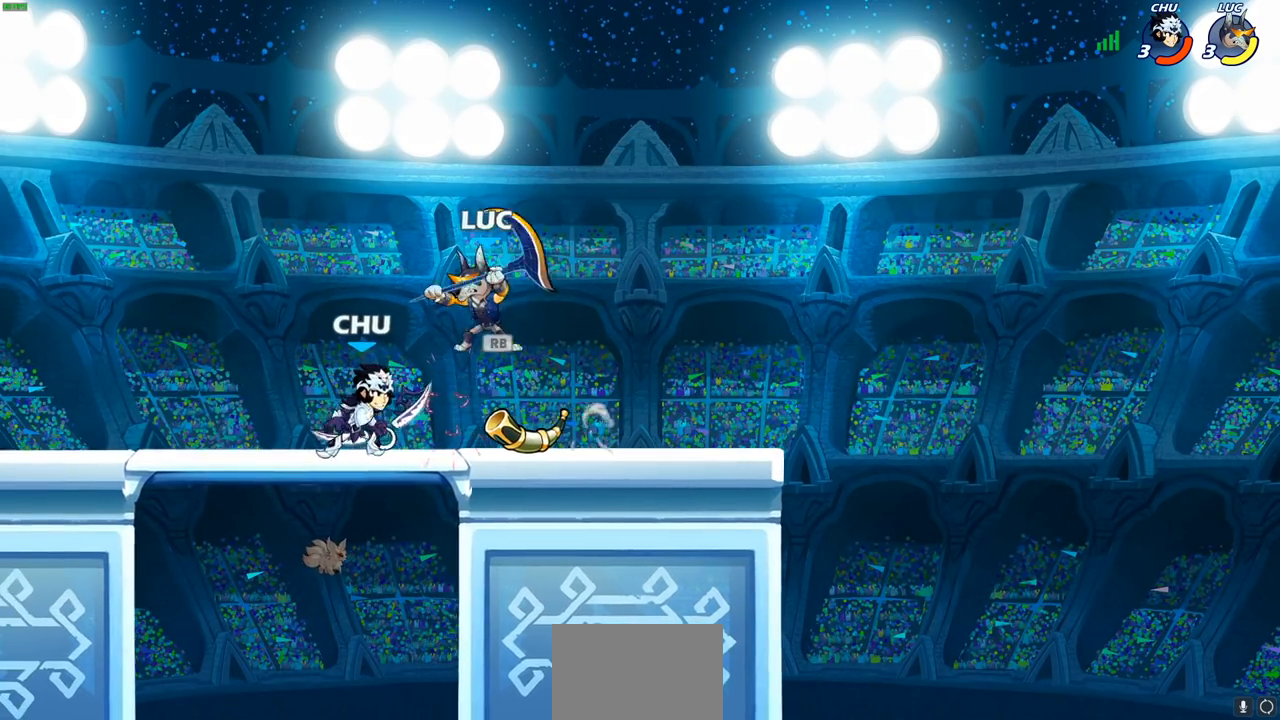
{"buttons": [], "left_stick": "down-right", "events": [[33, "R1", "up"], [83, "left_stick", "right"], [350, "left_stick", "down-right"], [367, "SQUARE", "down"], [467, "SQUARE", "up"]]}
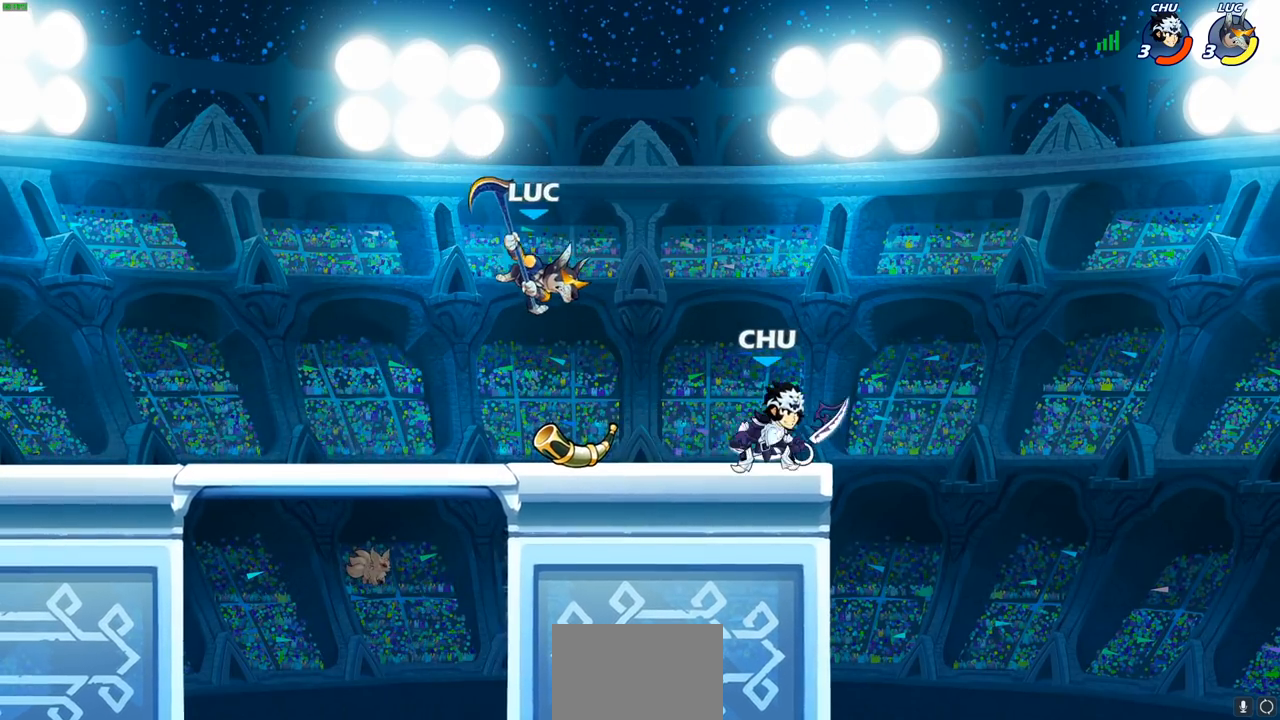
{"buttons": ["SQUARE"], "left_stick": "center", "events": [[33, "left_stick", "right"], [317, "left_stick", "center"], [500, "SQUARE", "down"]]}
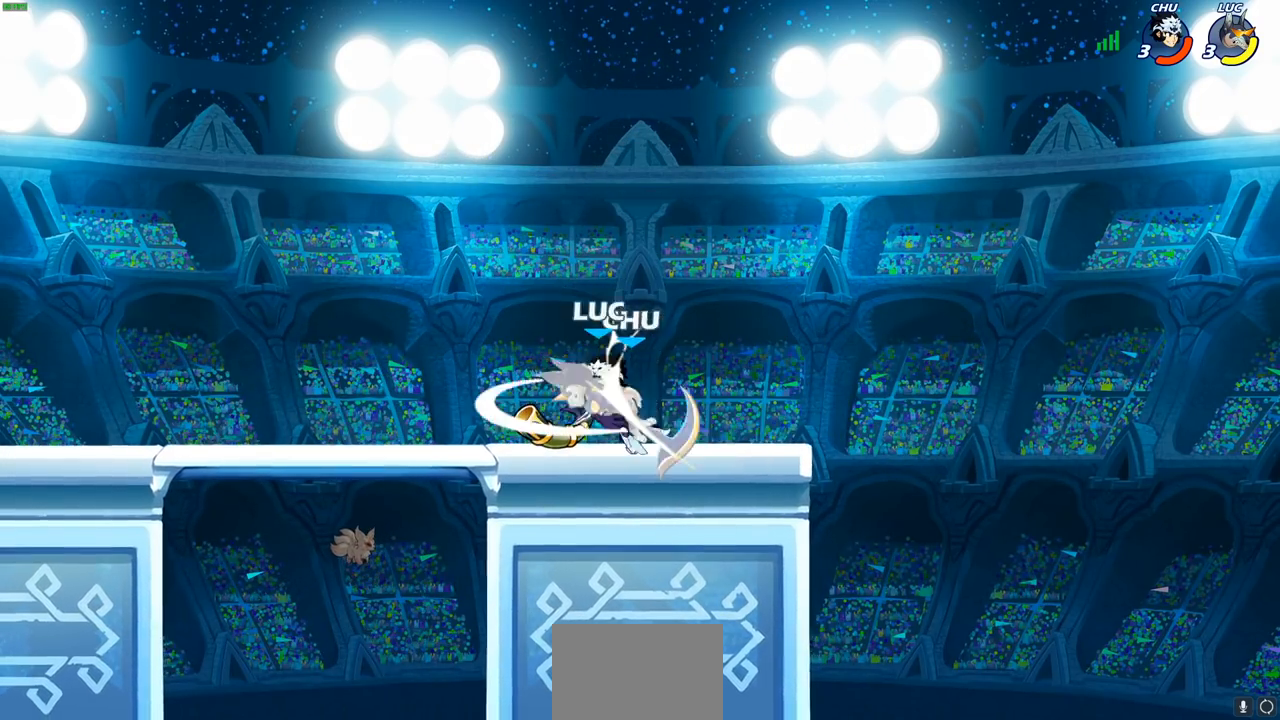
{"buttons": [], "left_stick": "up-left", "events": [[67, "SQUARE", "up"], [400, "left_stick", "up-left"]]}
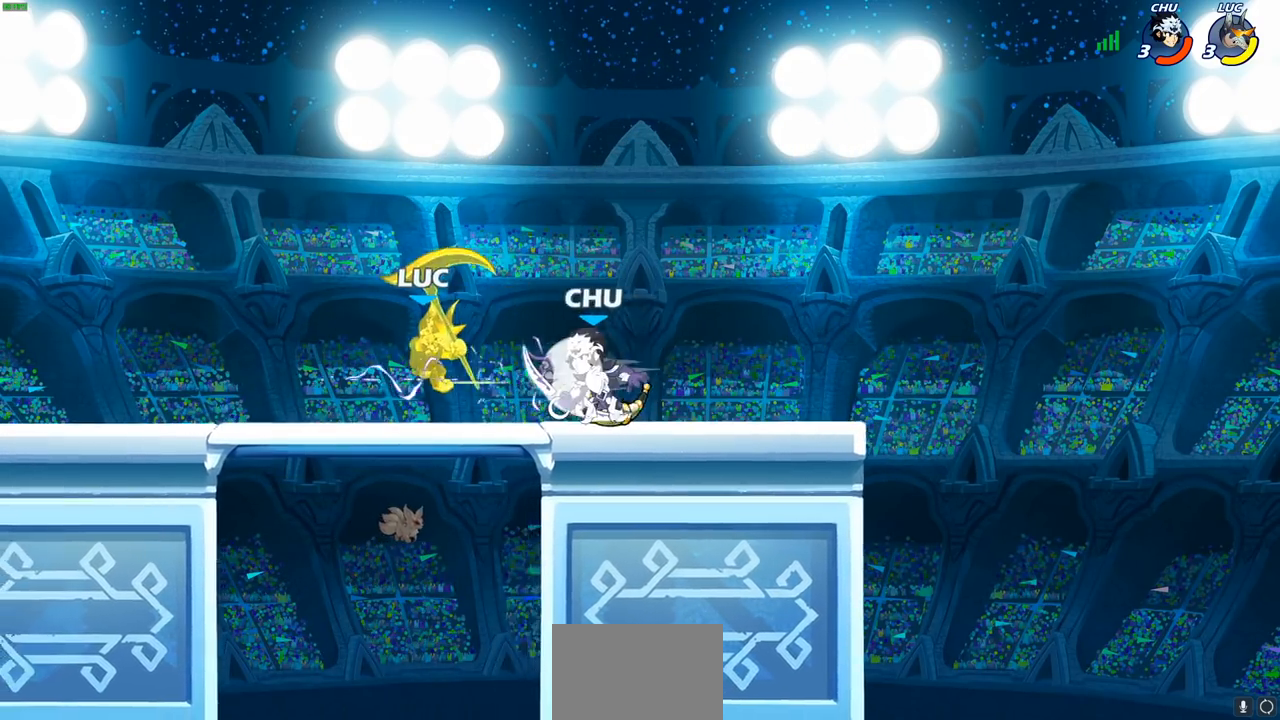
{"buttons": [], "left_stick": "up-left", "events": [[150, "R2", "down"], [467, "R2", "up"]]}
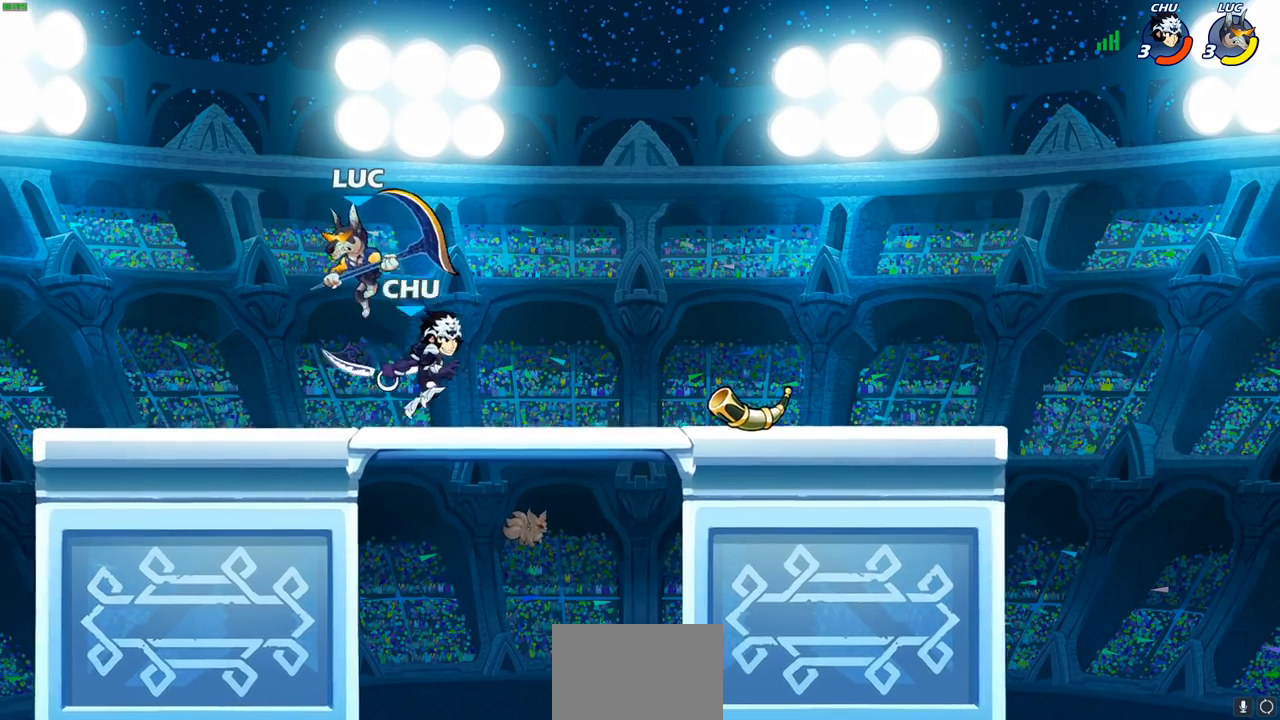
{"buttons": ["R1", "R2"], "left_stick": "right", "events": [[33, "left_stick", "up-right"], [150, "left_stick", "right"], [500, "R1", "down"], [500, "R2", "down"]]}
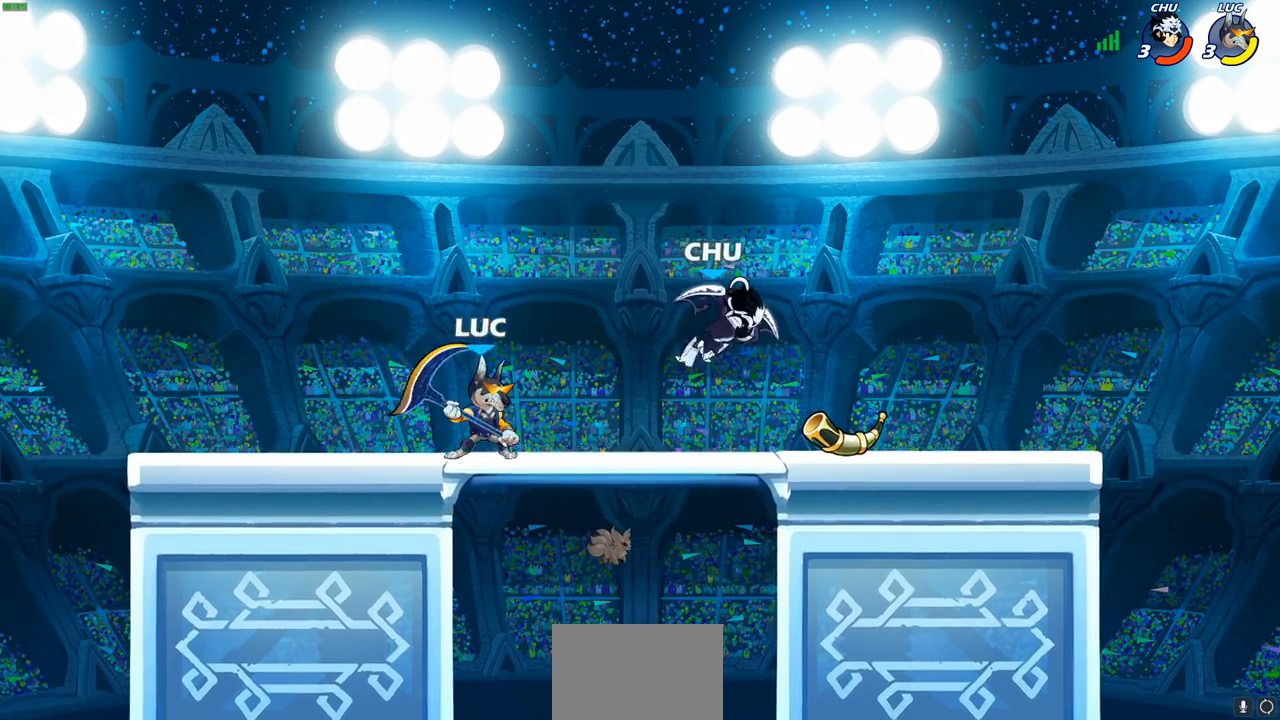
{"buttons": [], "left_stick": "right", "events": [[50, "SQUARE", "down"], [150, "R1", "up"], [150, "R2", "up"], [150, "SQUARE", "up"]]}
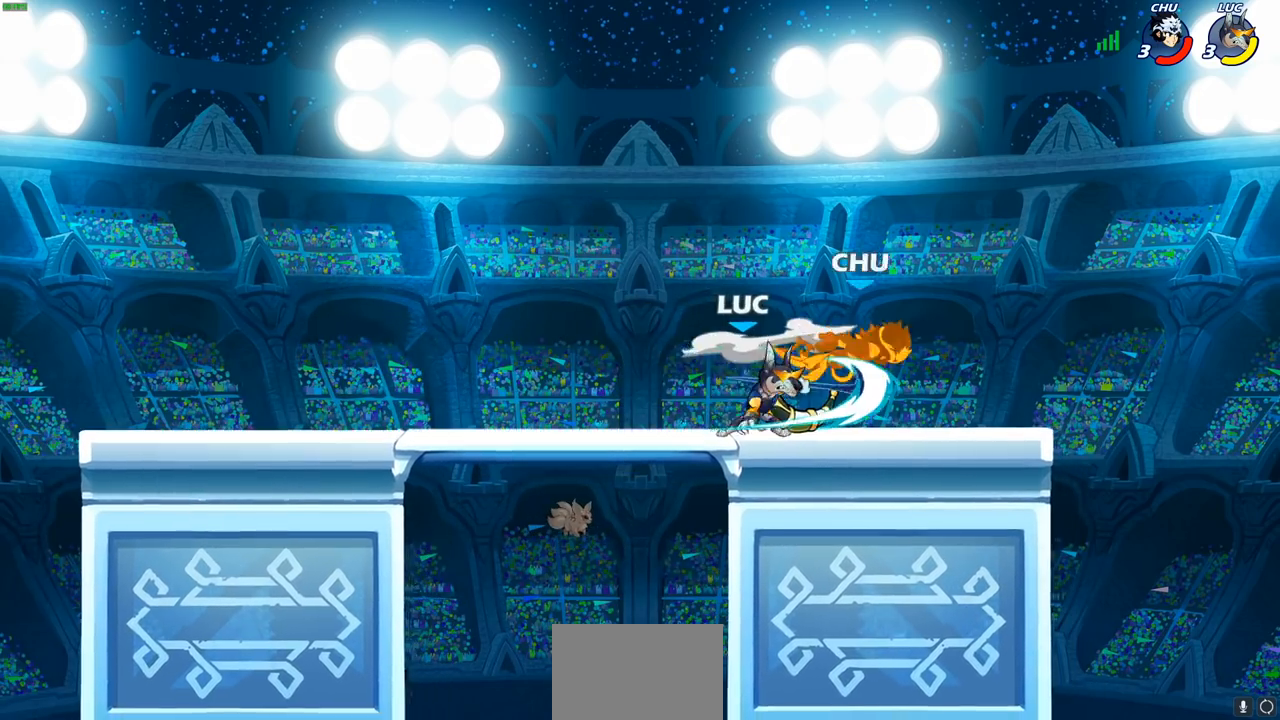
{"buttons": [], "left_stick": "right", "events": []}
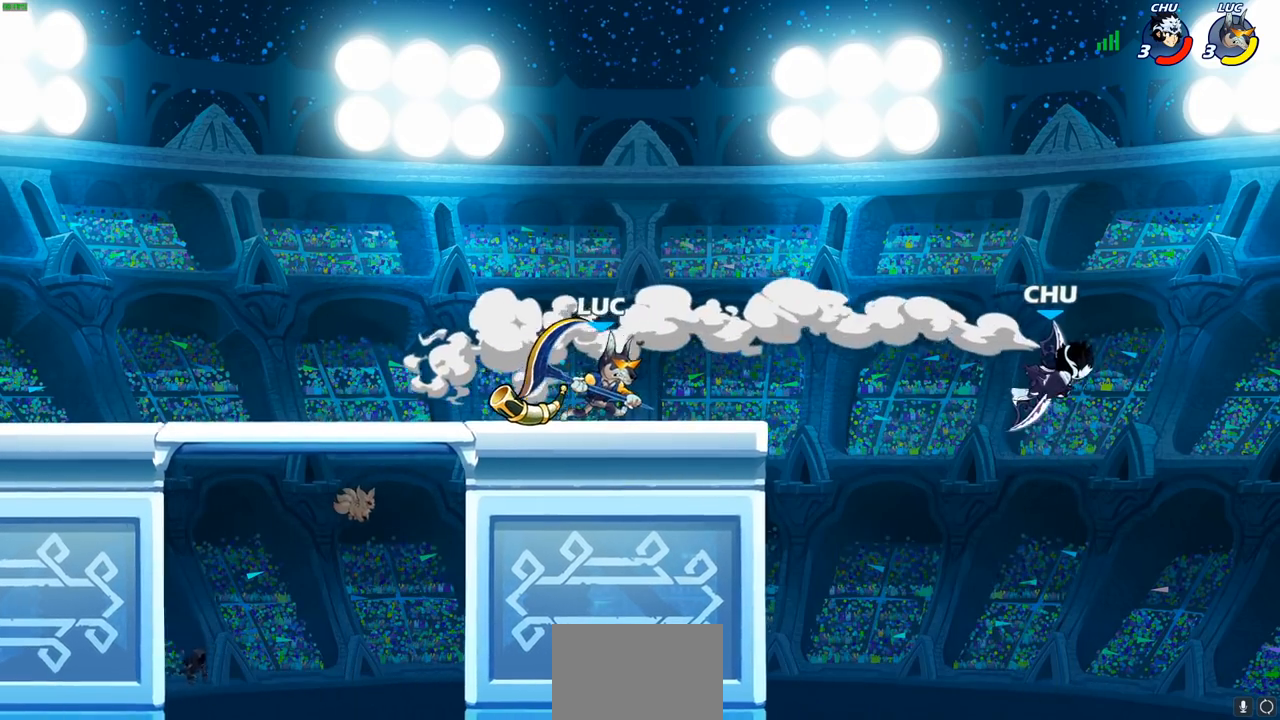
{"buttons": [], "left_stick": "up-left", "events": [[83, "left_stick", "up-right"], [100, "R2", "down"], [133, "CIRCLE", "down"], [217, "left_stick", "center"], [233, "R2", "up"], [483, "CIRCLE", "up"], [483, "left_stick", "up-left"]]}
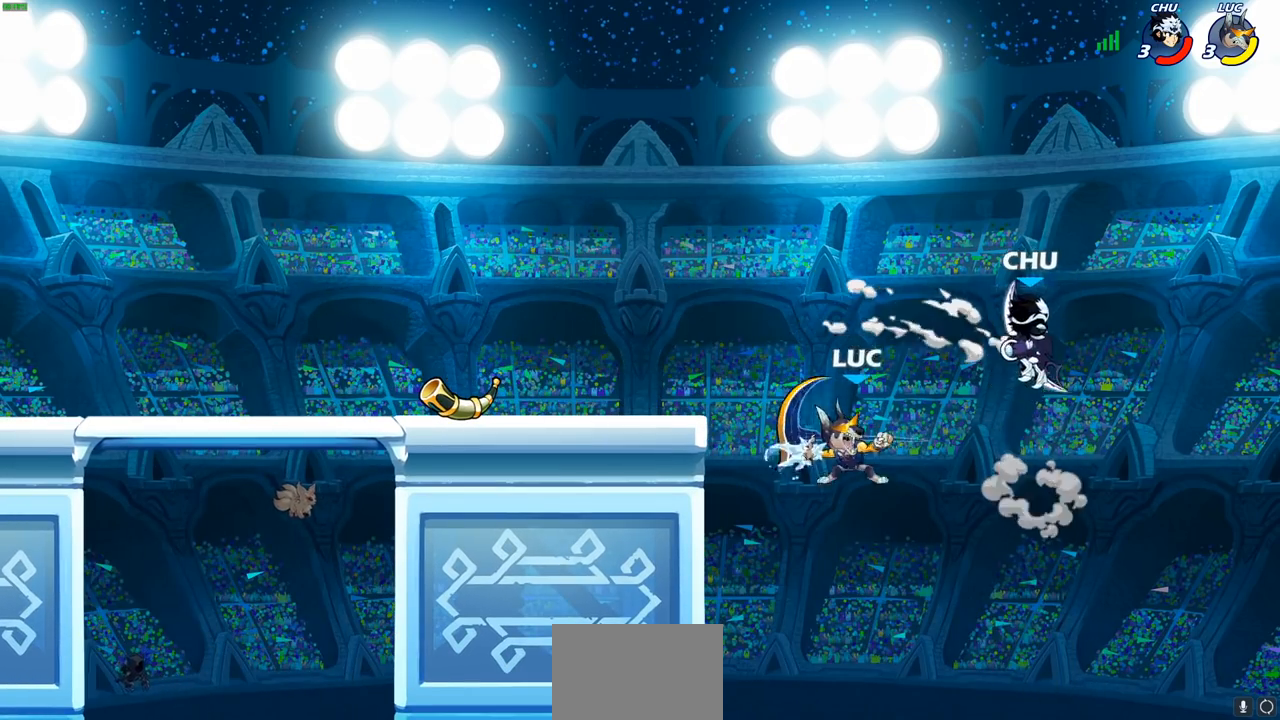
{"buttons": [], "left_stick": "center", "events": [[33, "left_stick", "center"]]}
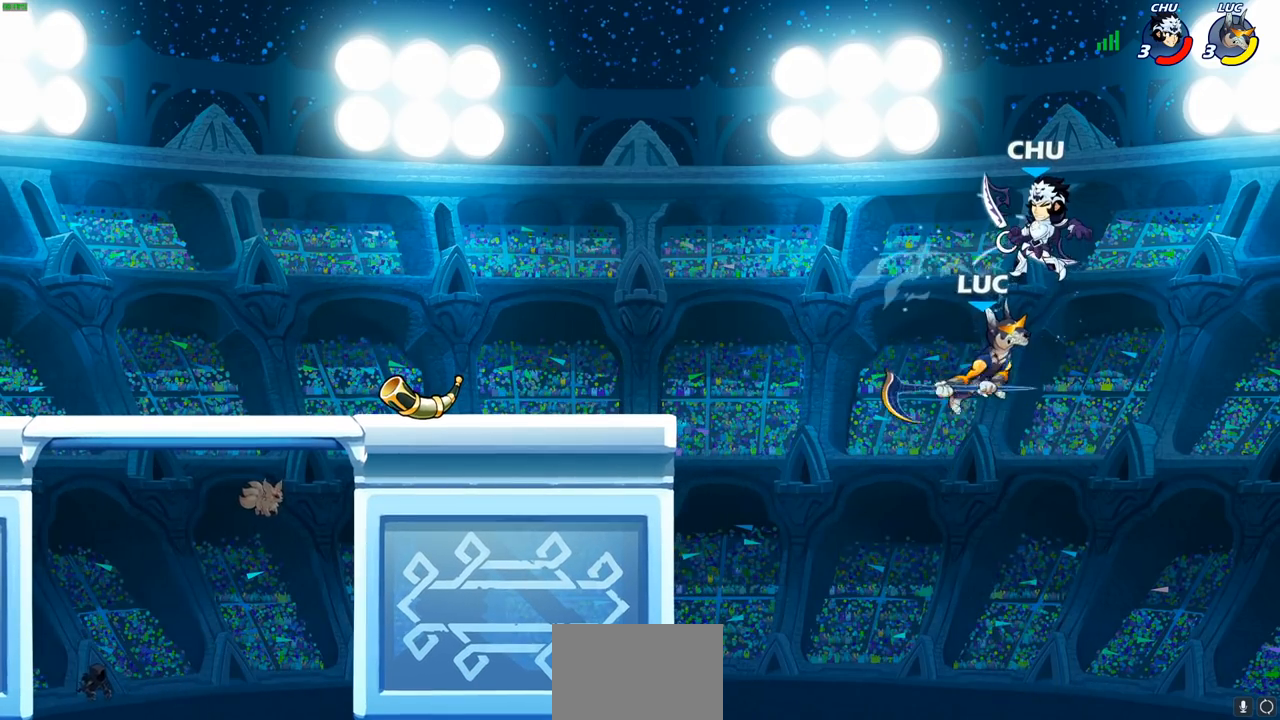
{"buttons": ["R2"], "left_stick": "up", "events": [[200, "left_stick", "up"], [433, "R2", "down"]]}
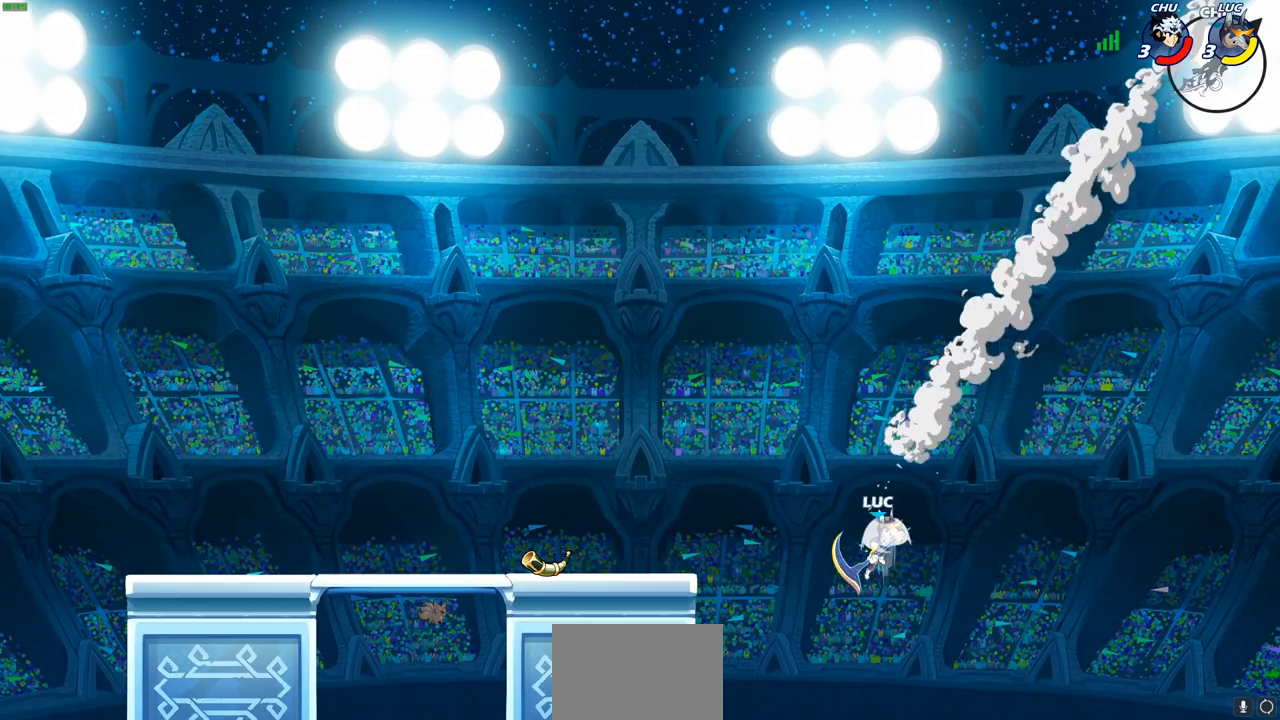
{"buttons": [], "left_stick": "up-left", "events": [[217, "R2", "up"], [233, "left_stick", "up-left"], [283, "CROSS", "down"], [367, "CROSS", "up"], [383, "CIRCLE", "down"], [500, "CIRCLE", "up"]]}
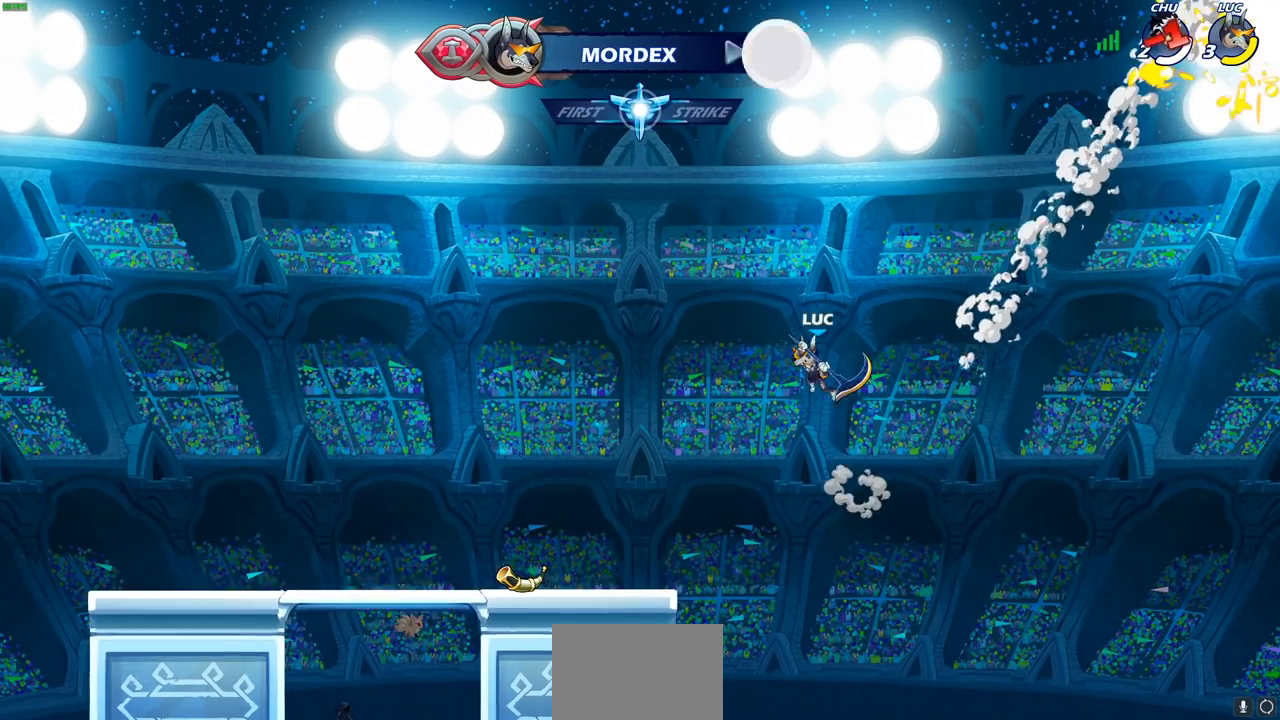
{"buttons": [], "left_stick": "left", "events": [[83, "left_stick", "center"], [267, "left_stick", "left"]]}
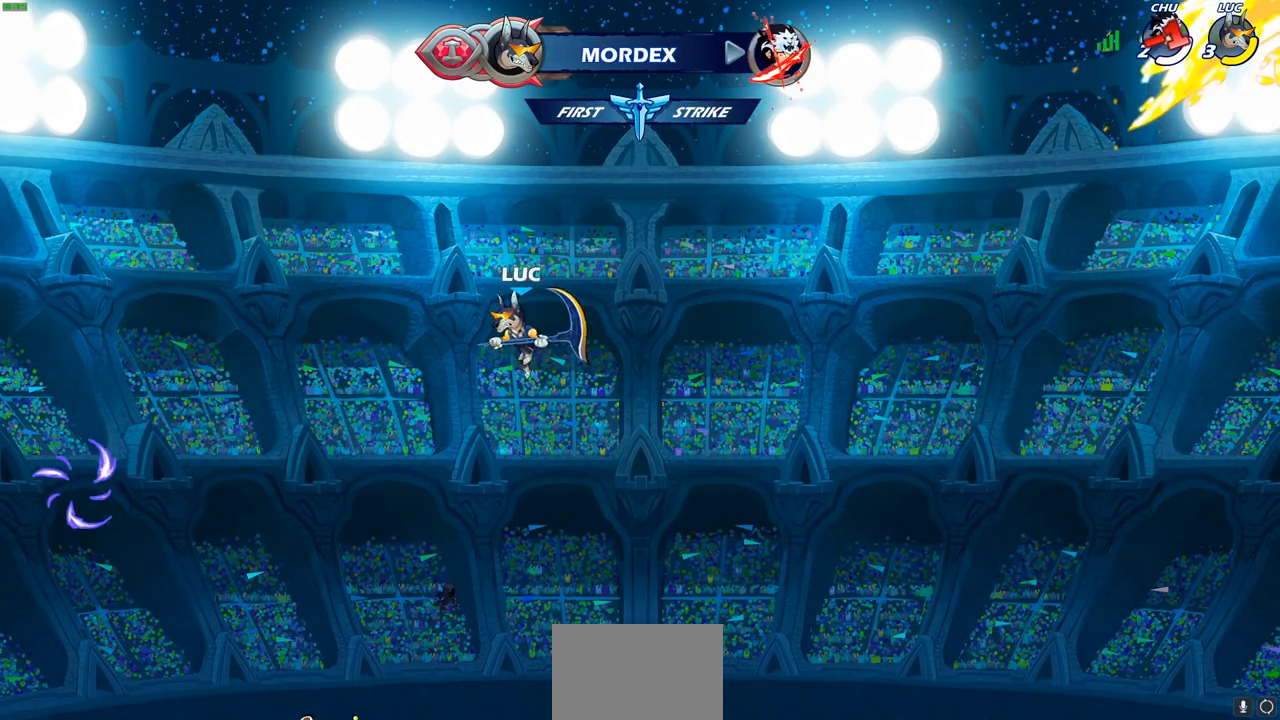
{"buttons": [], "left_stick": "down", "events": [[83, "CROSS", "down"], [233, "CROSS", "up"], [267, "left_stick", "up-right"], [467, "left_stick", "down"]]}